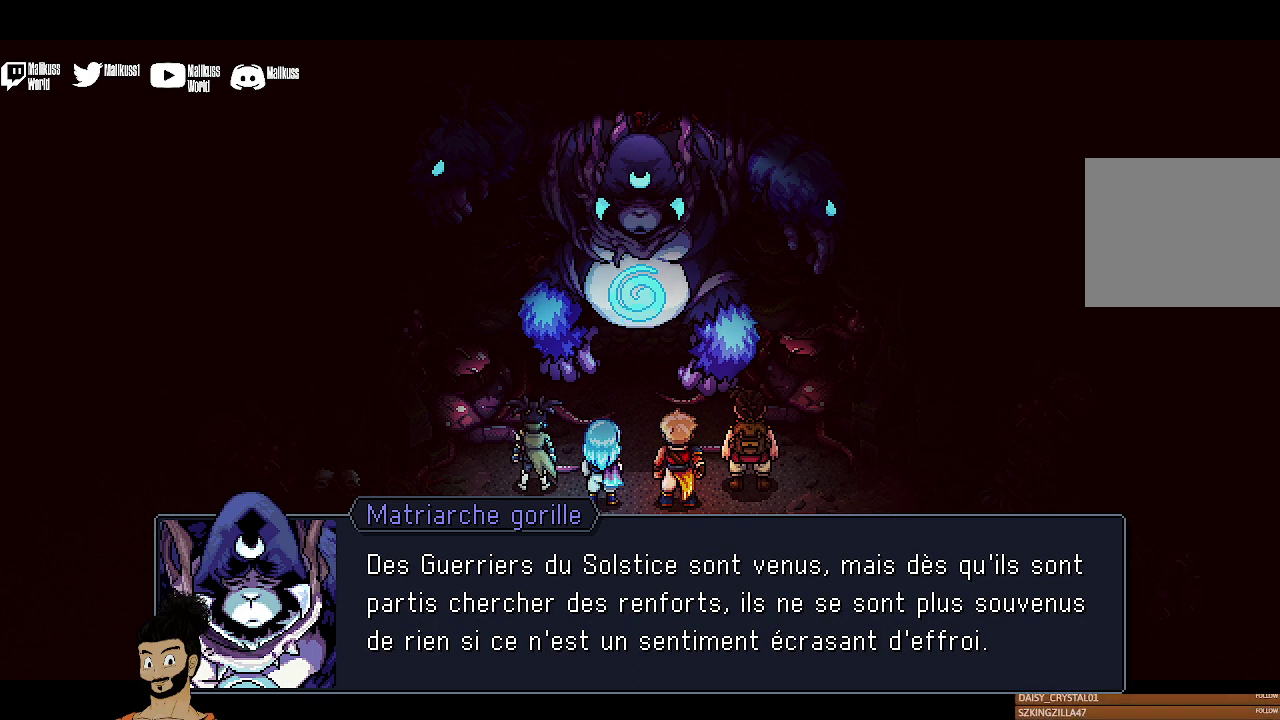
Gameplay with a controller (Xbox layout); each line is a JSON object with the inputs held at the frame after it (dt_ms = milliseconds from this image to that frame). "events" lists button and stick changes between this image and that frame as [ms after this image, input, new state], when the widget could be followed in between. Not read: L1 L3 R1 R3 right_stick.
{"dt_ms": 500, "buttons": ["A"], "left_stick": "center", "events": [[467, "A", "down"]]}
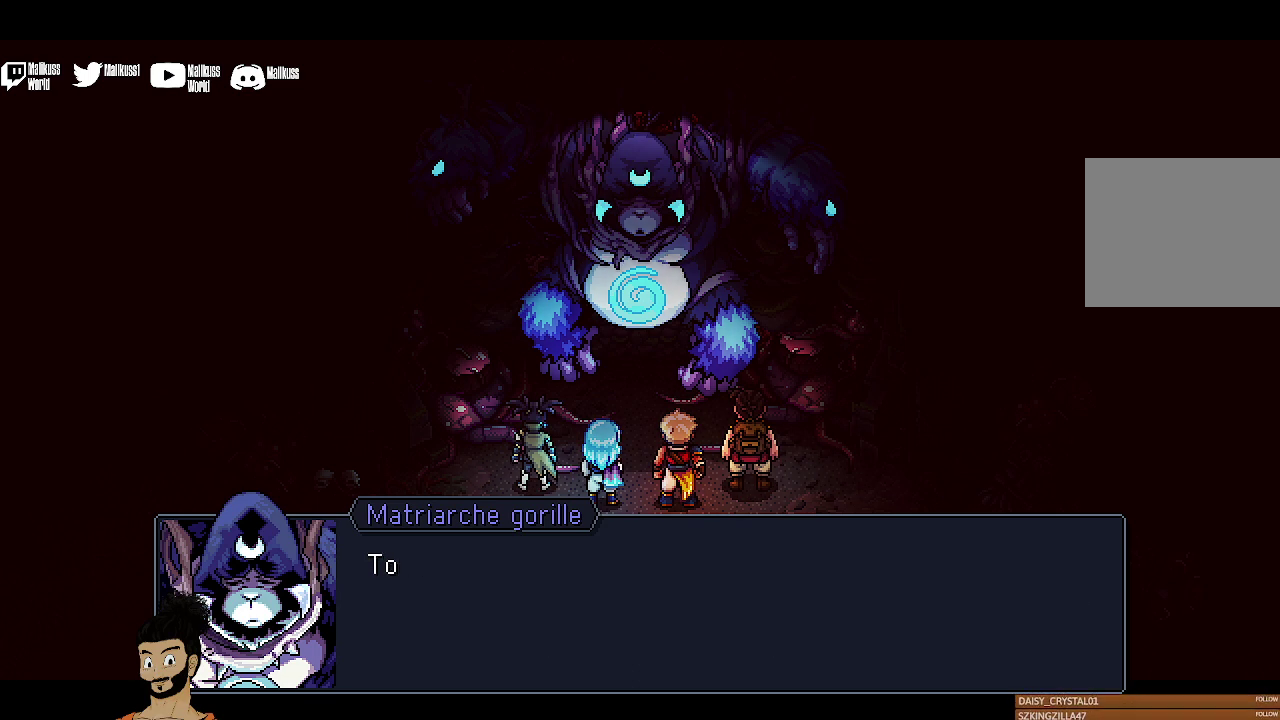
{"dt_ms": 500, "buttons": [], "left_stick": "center", "events": [[167, "A", "up"]]}
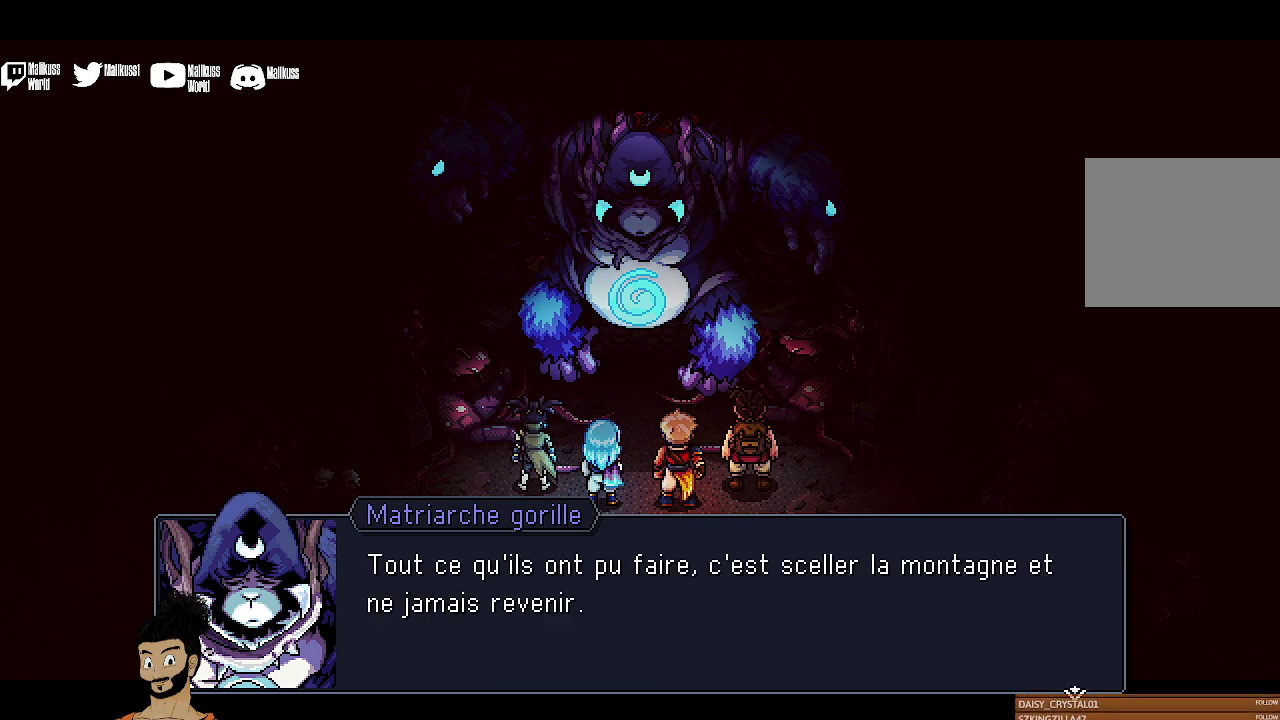
{"dt_ms": 500, "buttons": [], "left_stick": "center", "events": [[33, "A", "down"], [433, "A", "up"]]}
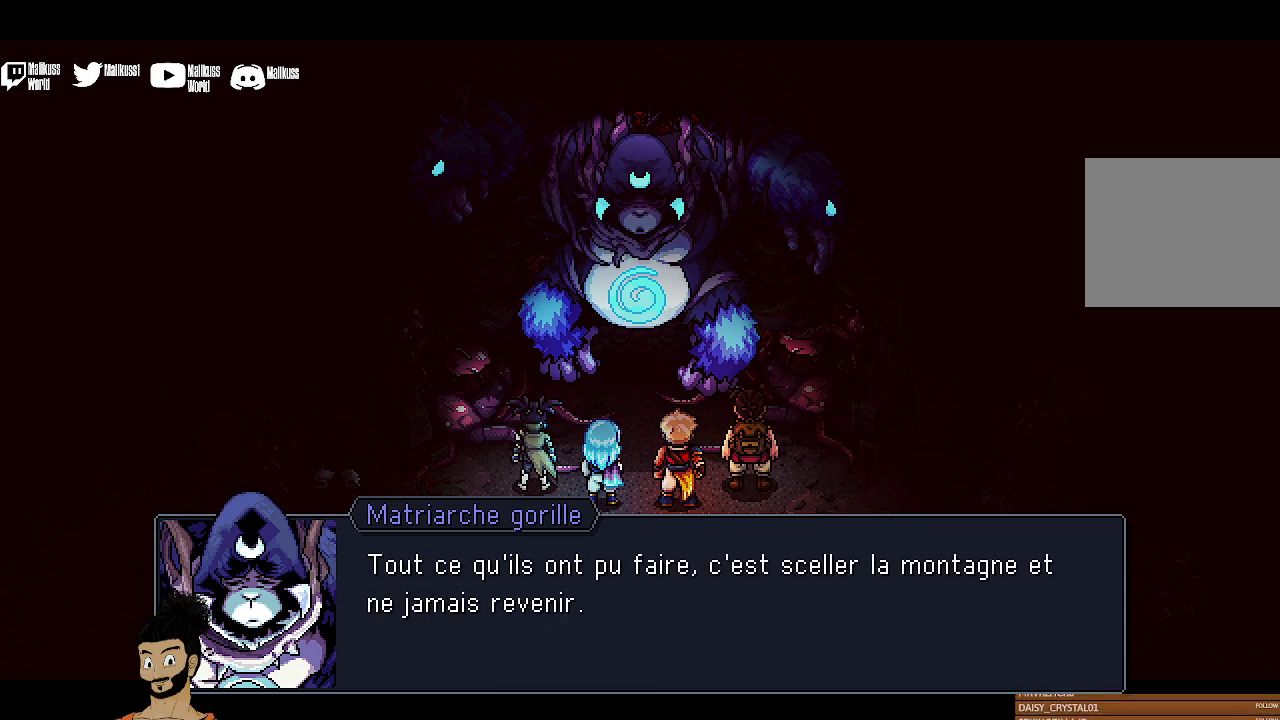
{"dt_ms": 500, "buttons": [], "left_stick": "center", "events": []}
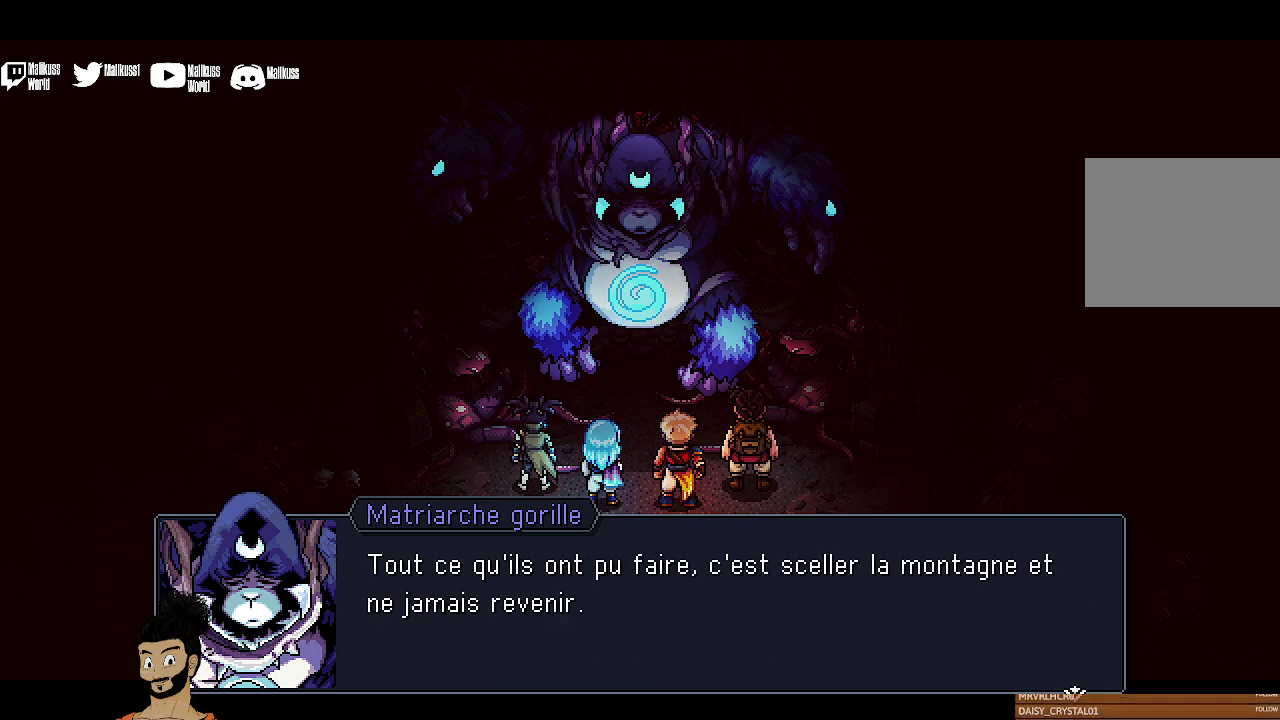
{"dt_ms": 500, "buttons": [], "left_stick": "center", "events": []}
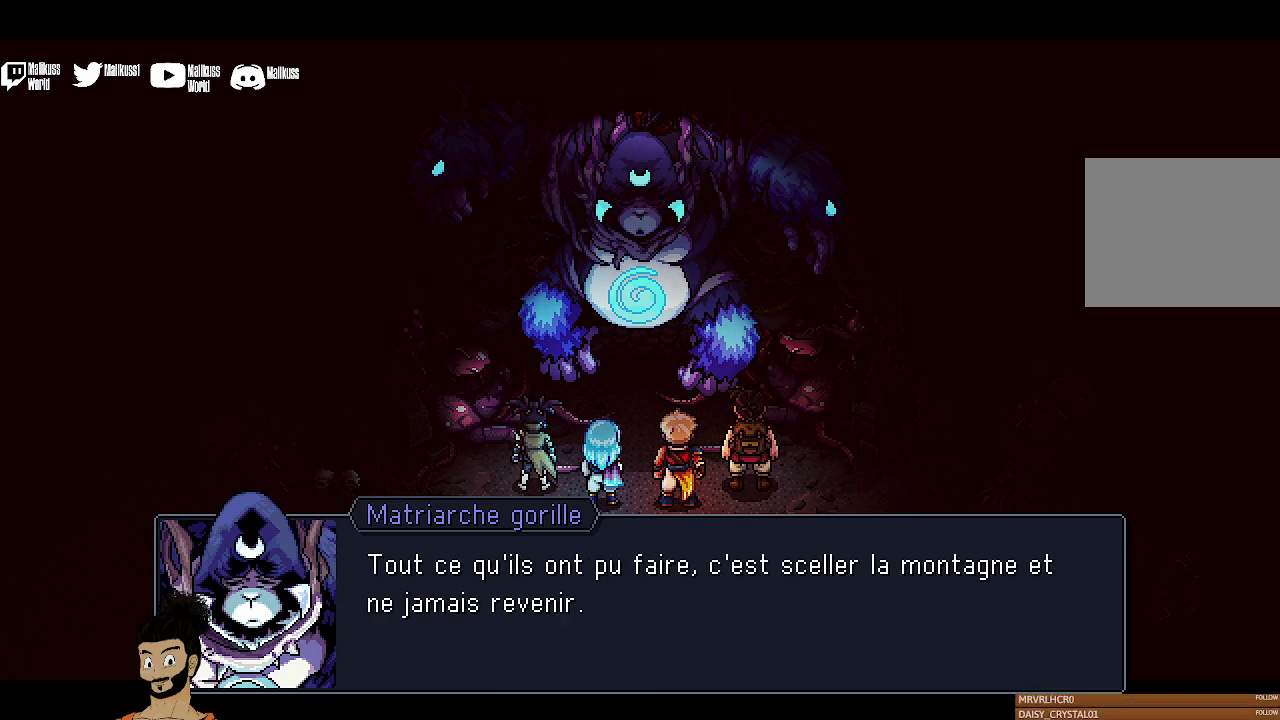
{"dt_ms": 400, "buttons": [], "left_stick": "center", "events": [[167, "A", "down"], [367, "A", "up"]]}
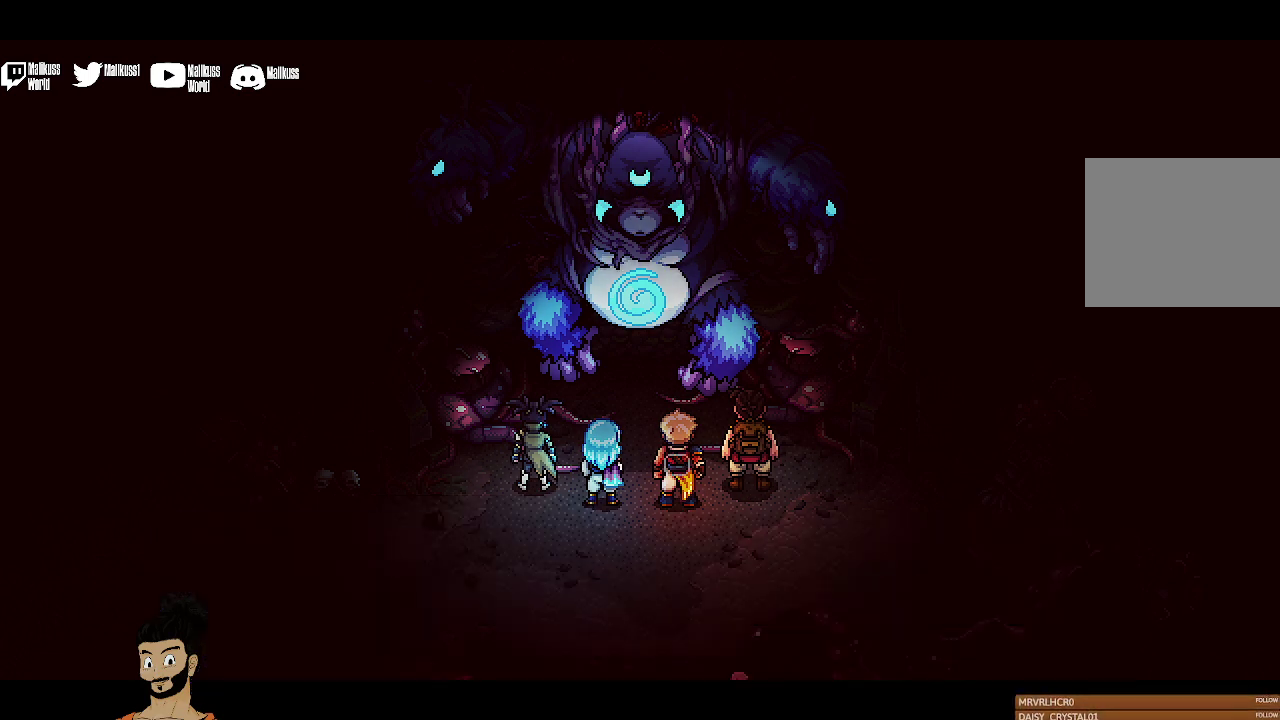
{"dt_ms": 600, "buttons": [], "left_stick": "center", "events": []}
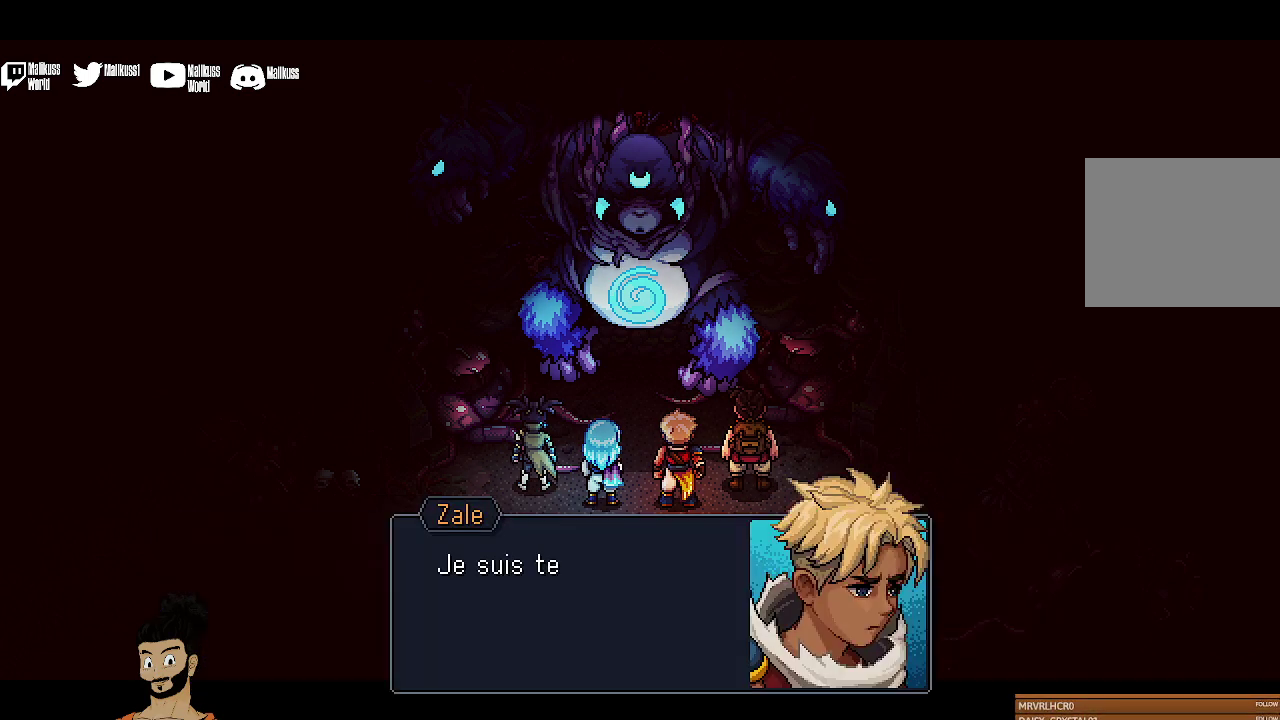
{"dt_ms": 500, "buttons": [], "left_stick": "center", "events": [[300, "A", "down"], [467, "A", "up"]]}
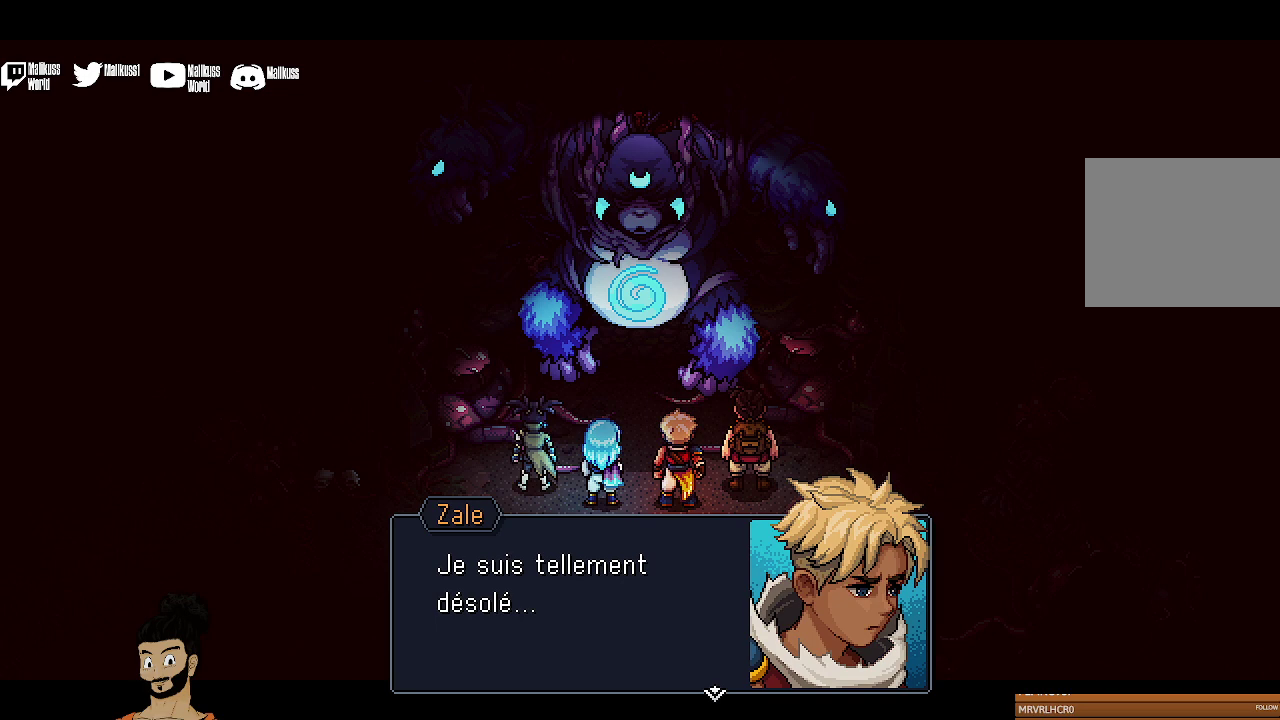
{"dt_ms": 300, "buttons": [], "left_stick": "center", "events": [[133, "A", "down"], [300, "A", "up"]]}
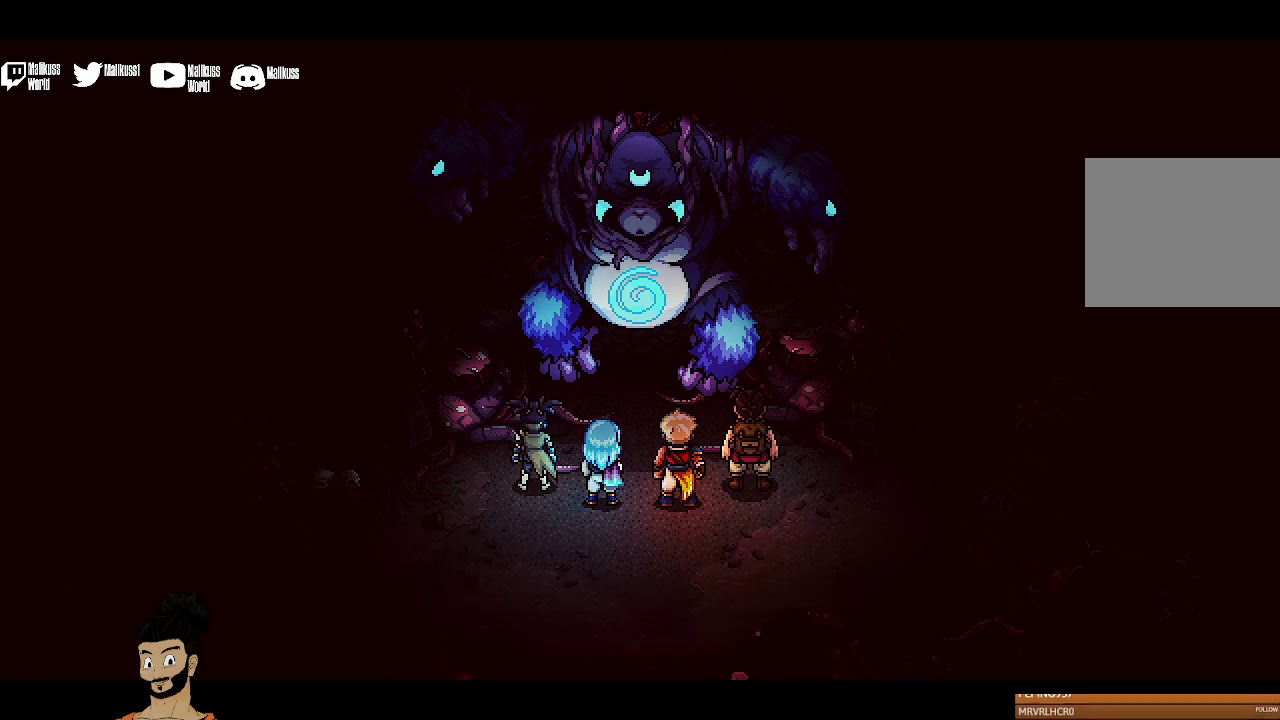
{"dt_ms": 700, "buttons": [], "left_stick": "center", "events": []}
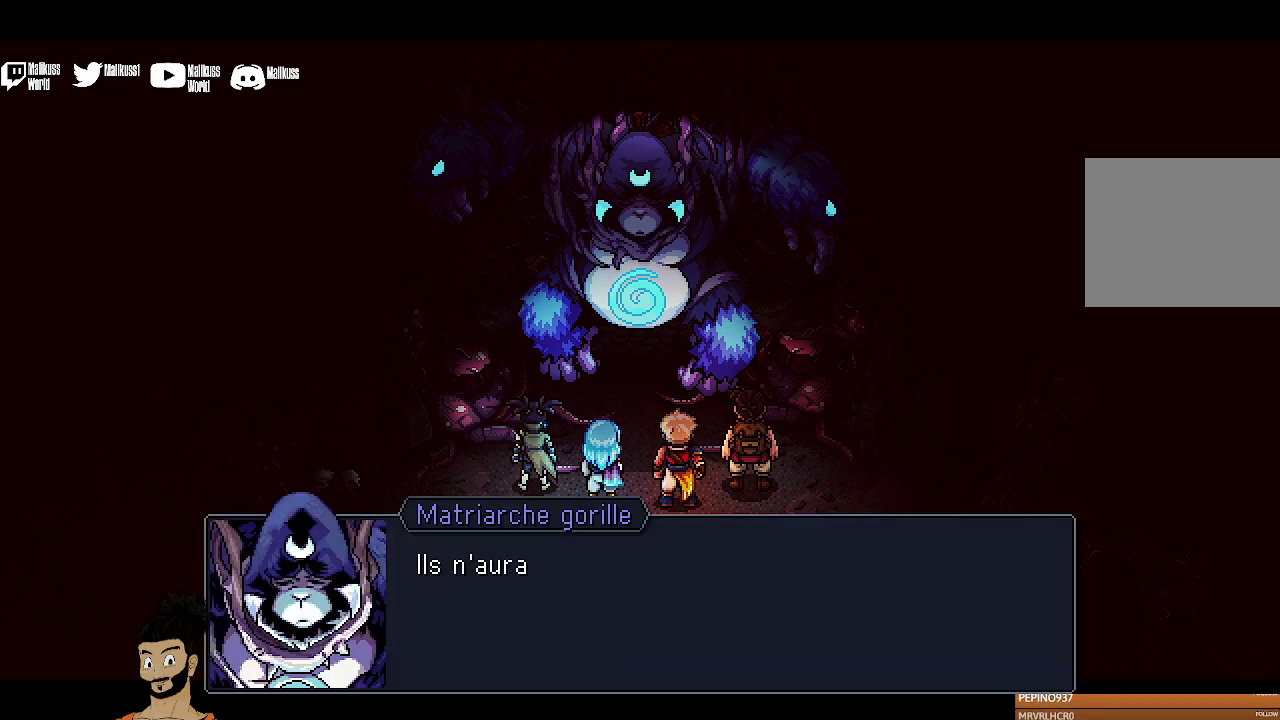
{"dt_ms": 500, "buttons": ["A"], "left_stick": "center", "events": [[433, "A", "down"]]}
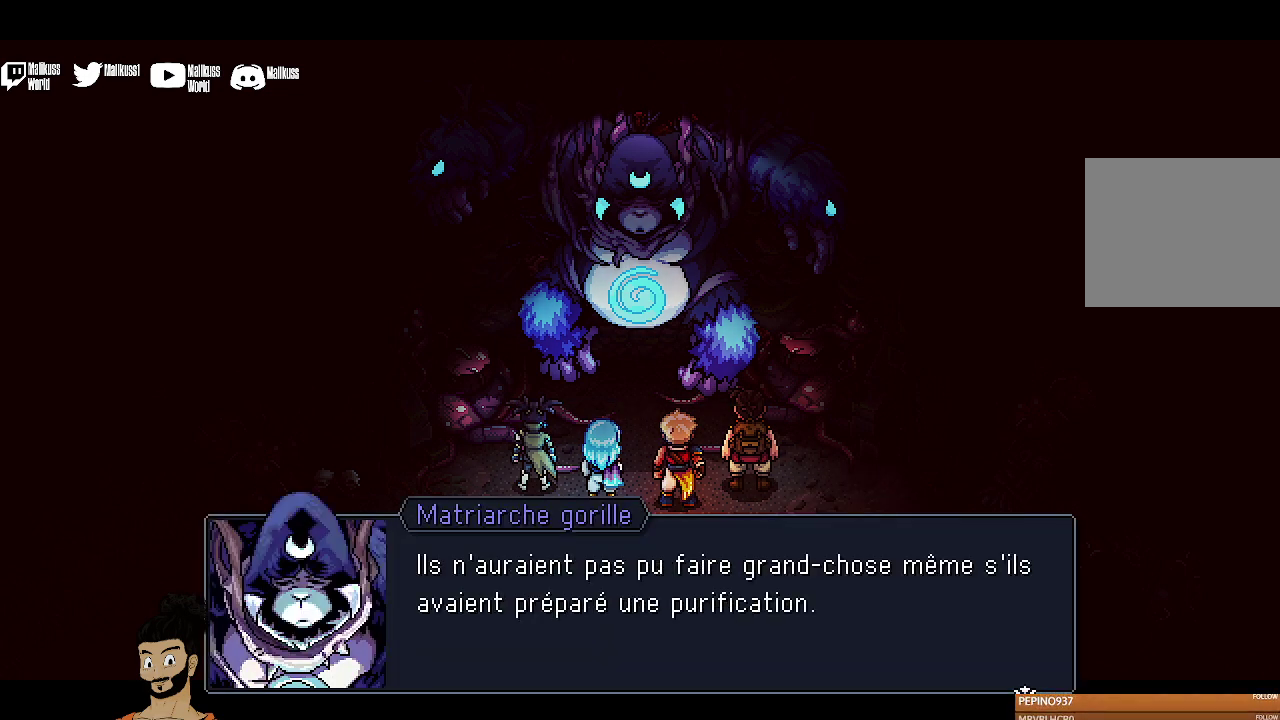
{"dt_ms": 500, "buttons": [], "left_stick": "center", "events": [[67, "A", "up"]]}
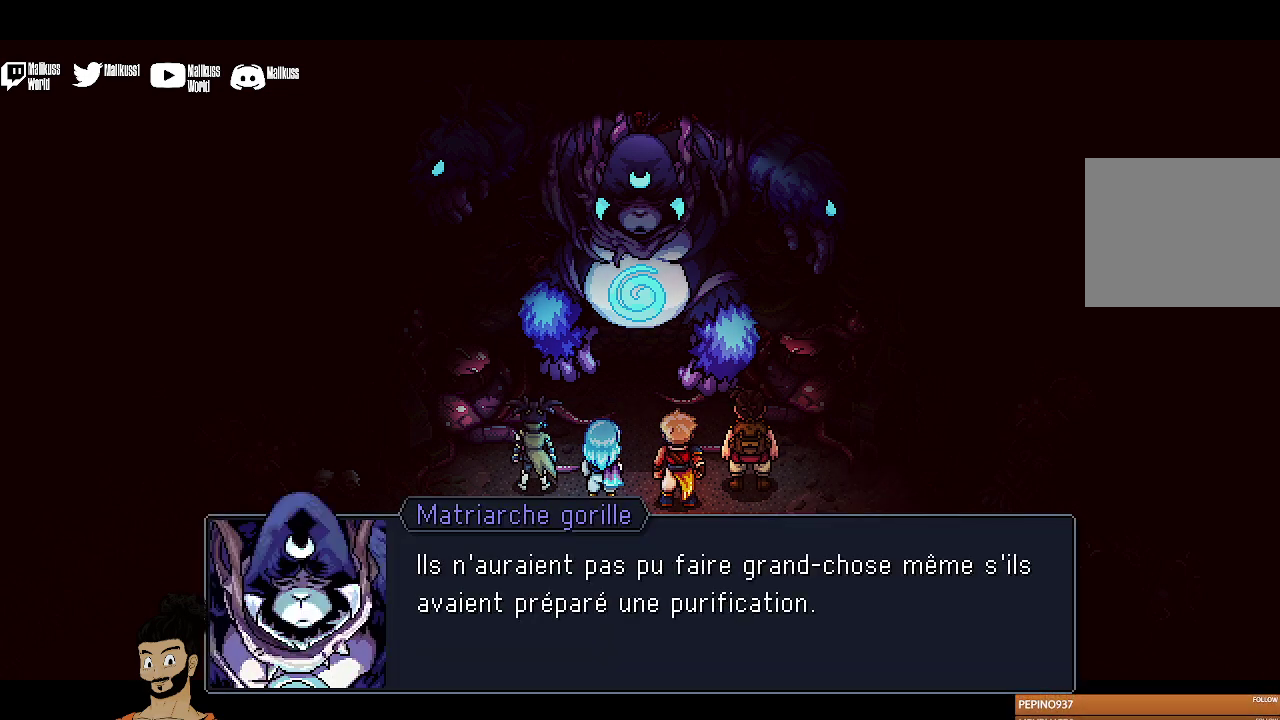
{"dt_ms": 500, "buttons": [], "left_stick": "center", "events": []}
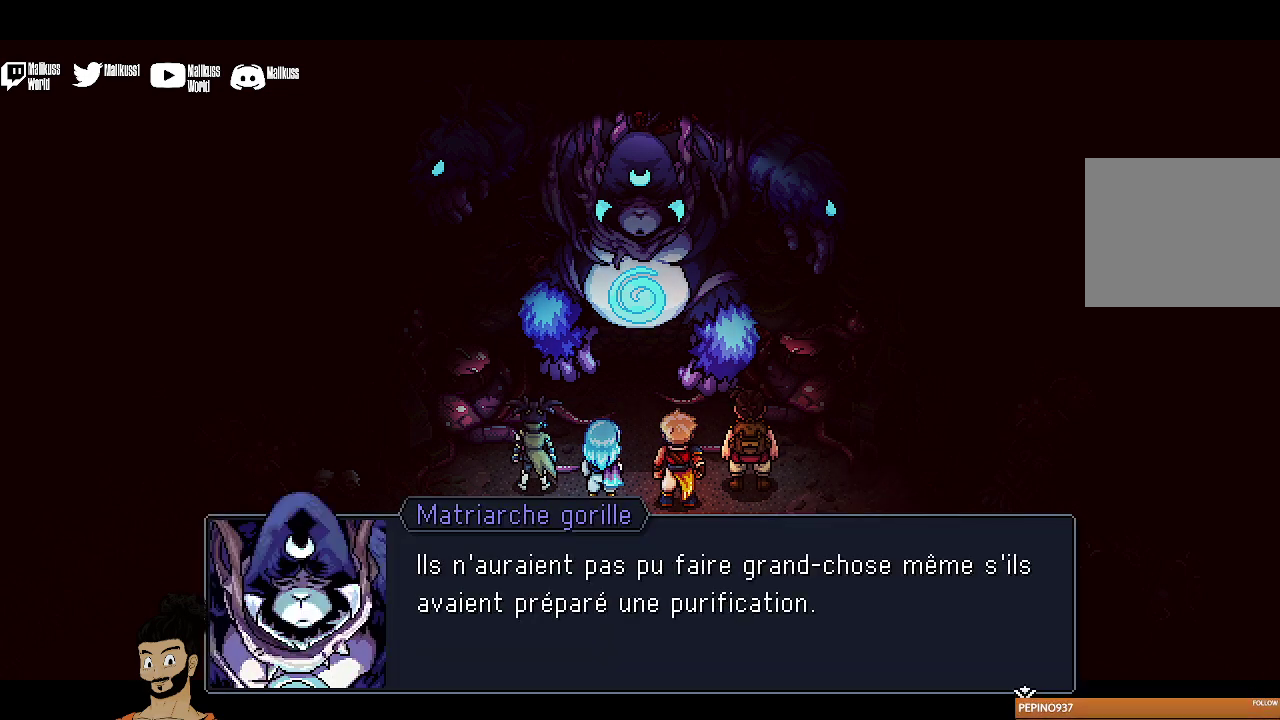
{"dt_ms": 500, "buttons": [], "left_stick": "center", "events": [[167, "A", "down"], [267, "A", "up"]]}
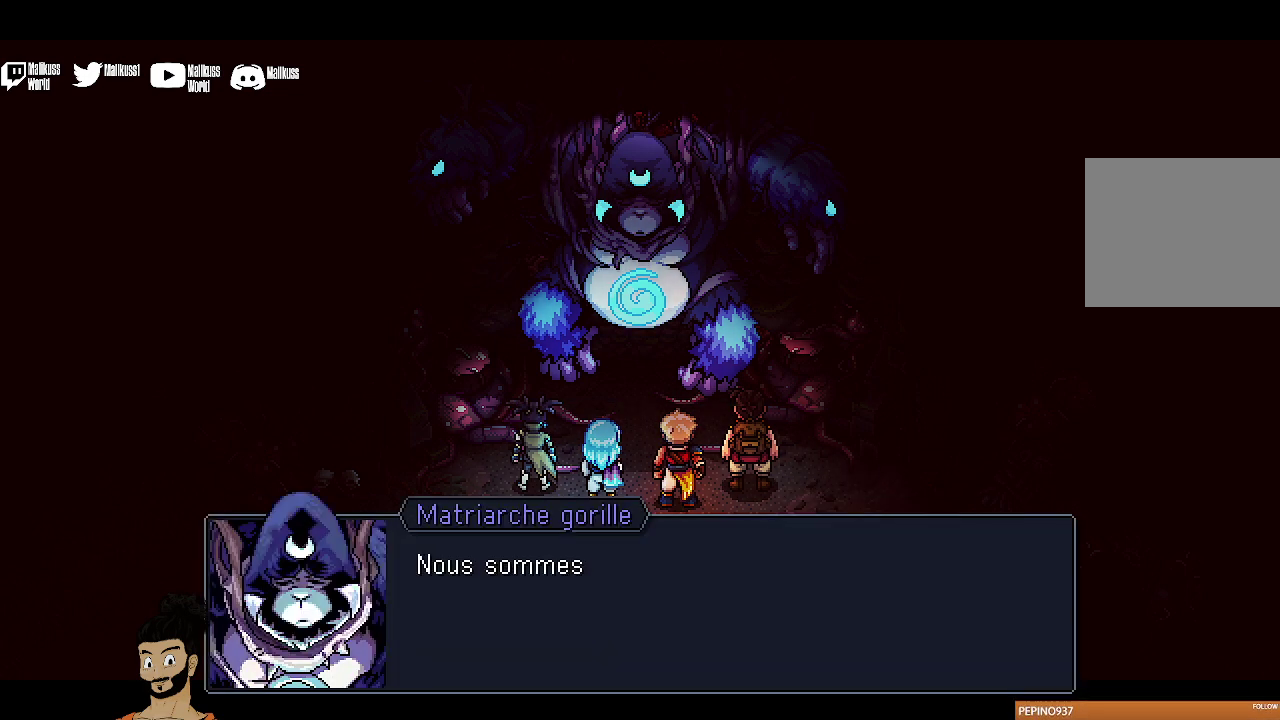
{"dt_ms": 400, "buttons": ["A"], "left_stick": "center", "events": [[400, "A", "down"]]}
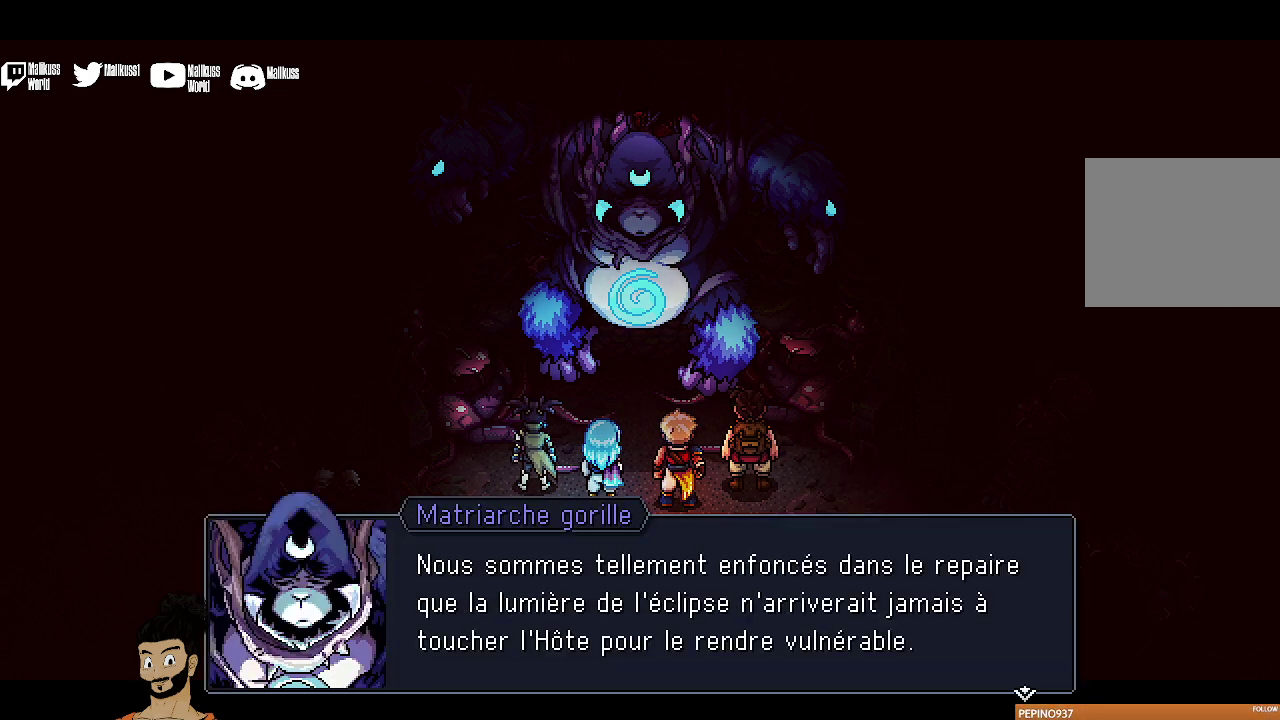
{"dt_ms": 600, "buttons": [], "left_stick": "center", "events": [[233, "A", "up"]]}
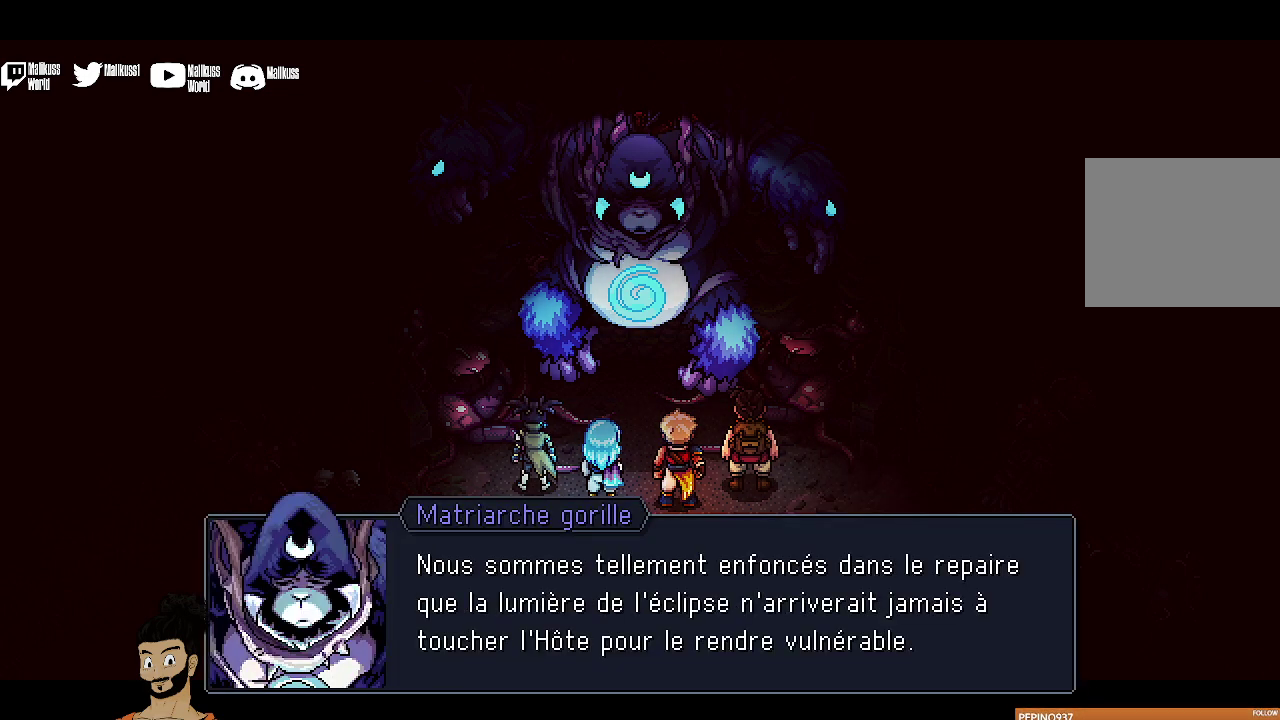
{"dt_ms": 500, "buttons": [], "left_stick": "center", "events": []}
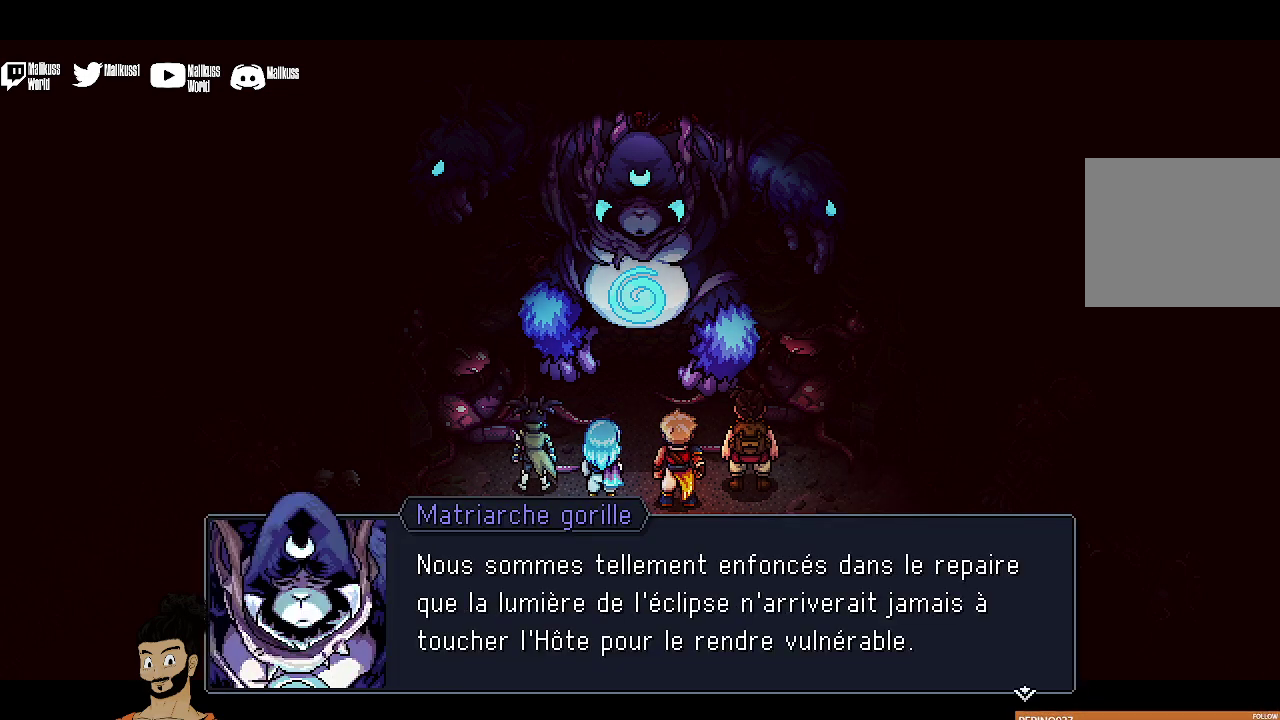
{"dt_ms": 500, "buttons": [], "left_stick": "center", "events": []}